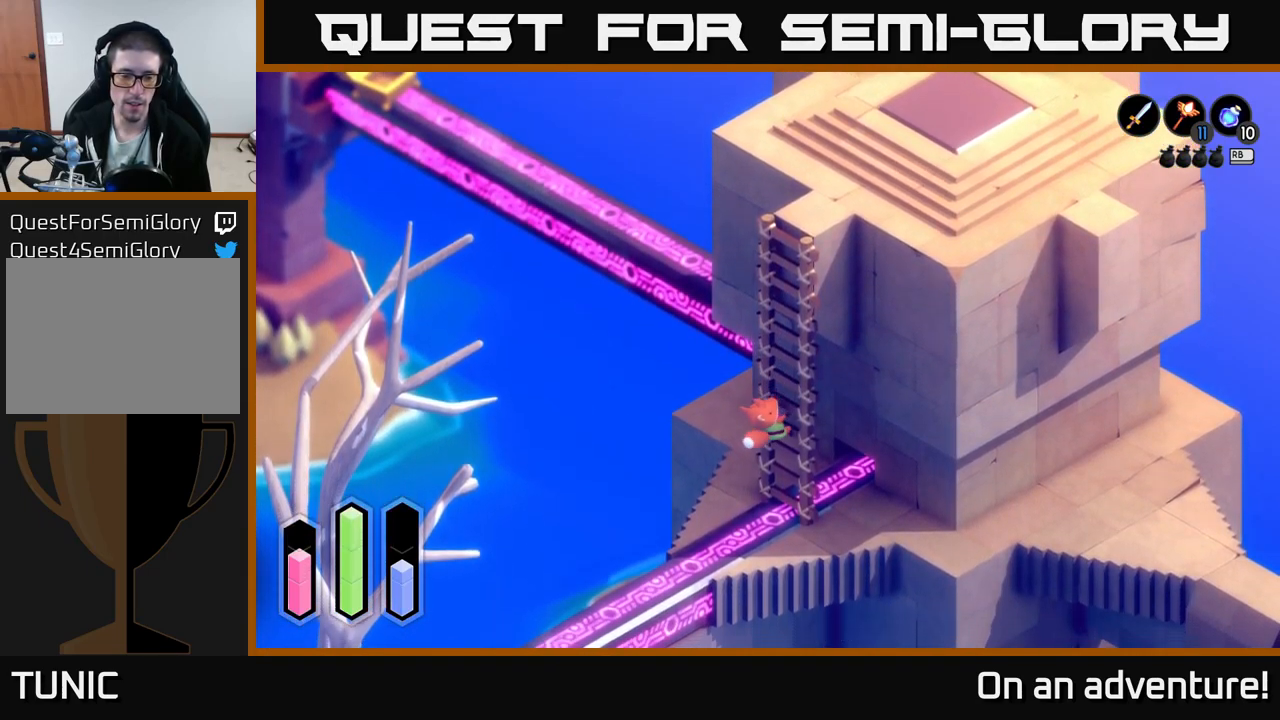
Gameplay with a controller (Xbox layout); each line is a JSON object with the inputs held at the frame after it. "events" lists button and stick changes between this image and that frame as [ms after this image, input, new state], when the widget could be followed in between.
{"buttons": [], "left_stick": "down", "right_stick": "center", "events": []}
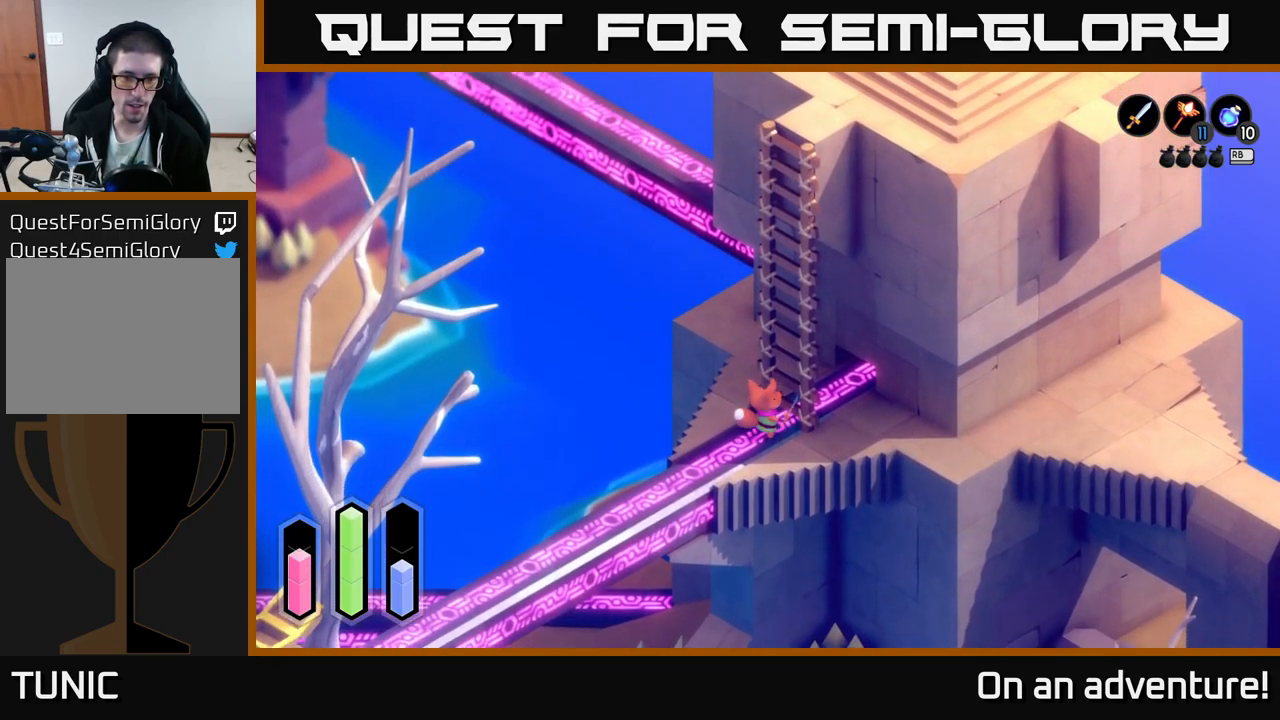
{"buttons": ["A"], "left_stick": "down-left", "right_stick": "center", "events": [[84, "left_stick", "down-left"], [150, "A", "down"]]}
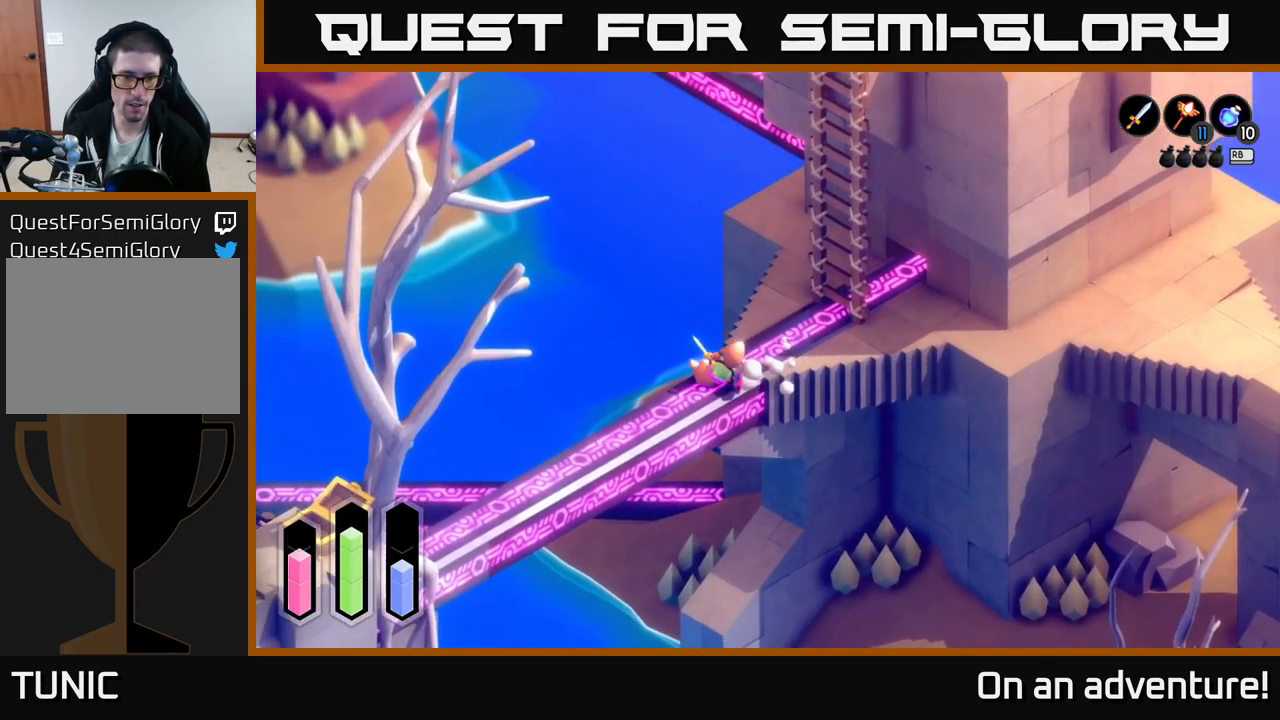
{"buttons": ["A"], "left_stick": "down-left", "right_stick": "center", "events": []}
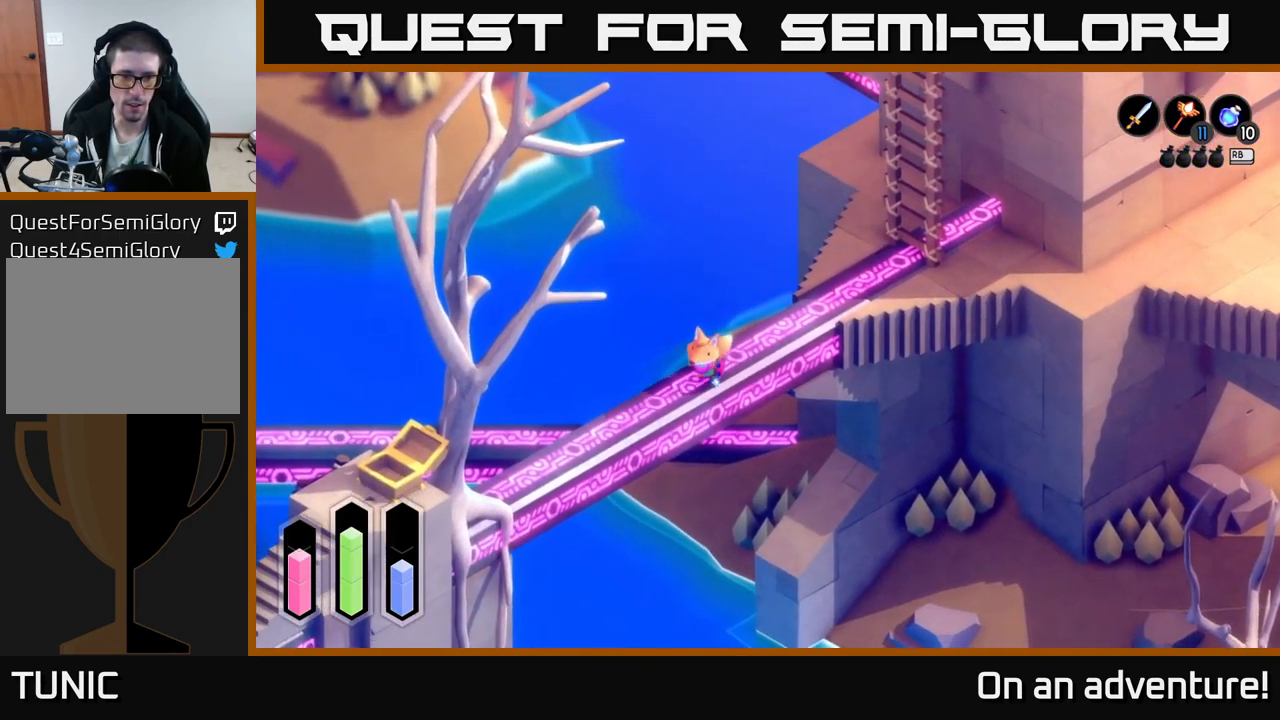
{"buttons": ["A"], "left_stick": "down-left", "right_stick": "center", "events": []}
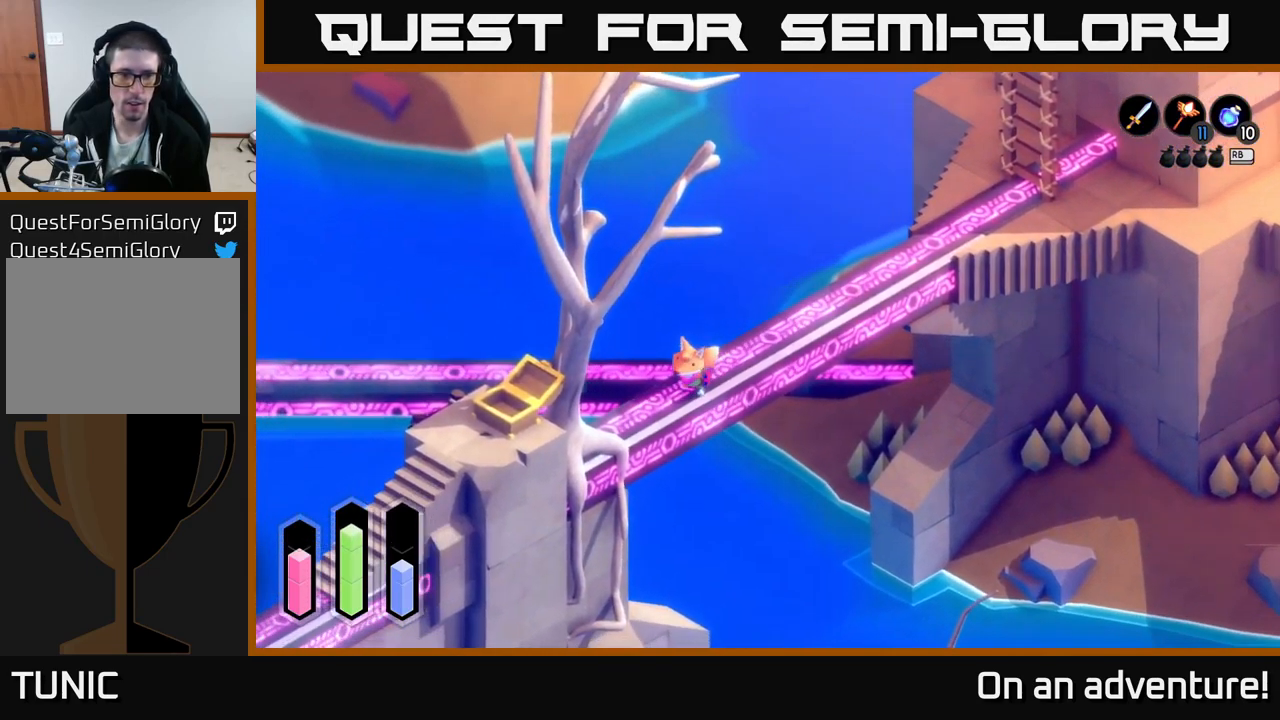
{"buttons": ["A"], "left_stick": "down-left", "right_stick": "center", "events": []}
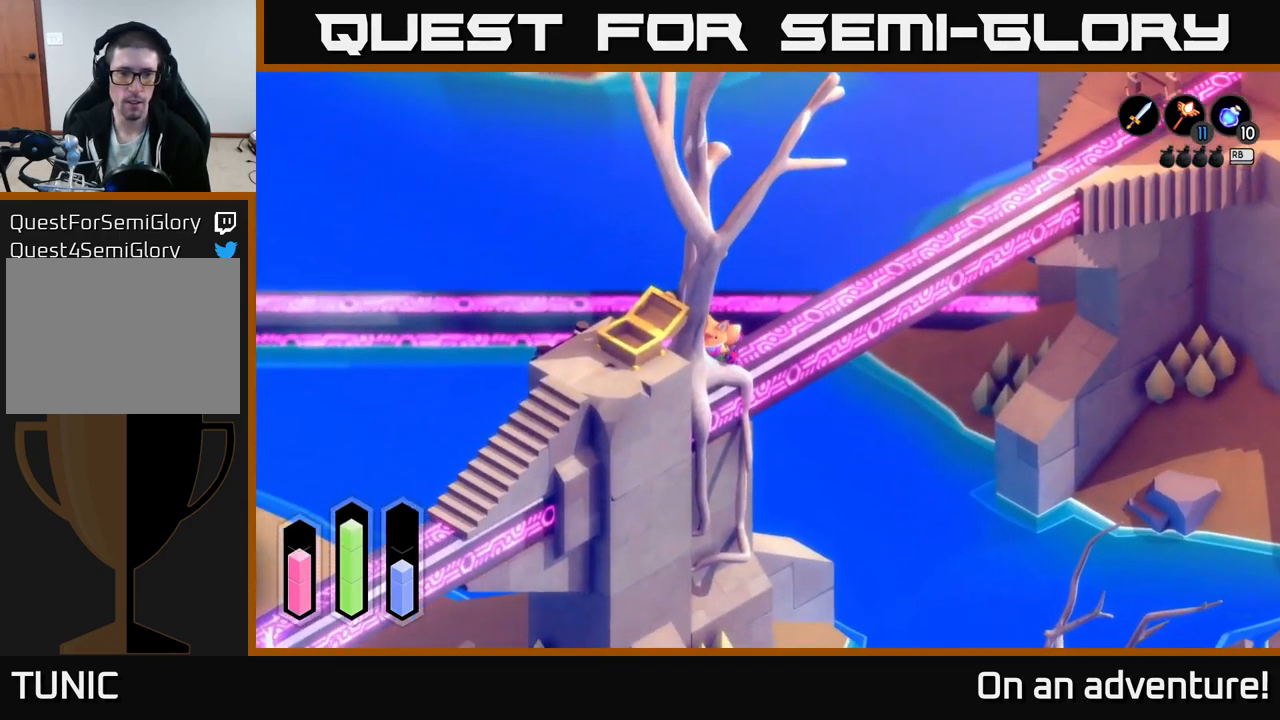
{"buttons": ["A"], "left_stick": "up-right", "right_stick": "center", "events": [[184, "left_stick", "down-right"], [251, "left_stick", "up-right"]]}
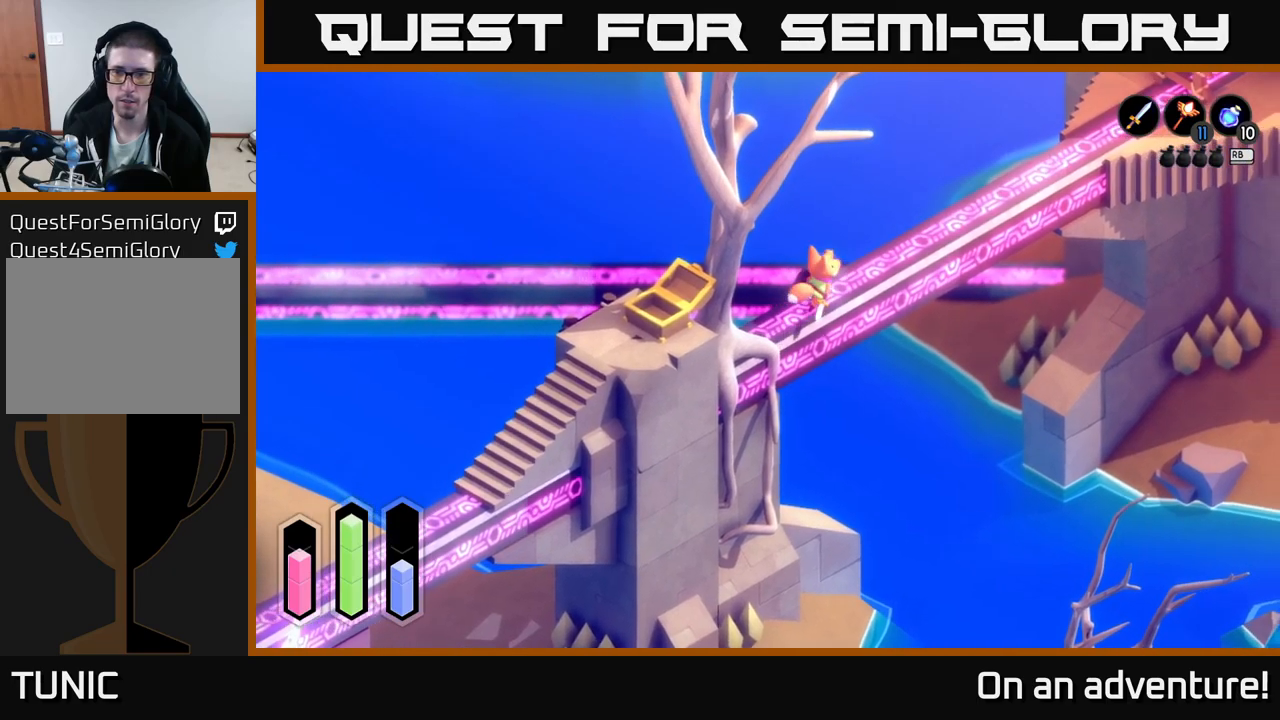
{"buttons": ["A"], "left_stick": "up-right", "right_stick": "center", "events": [[66, "A", "up"], [166, "A", "down"]]}
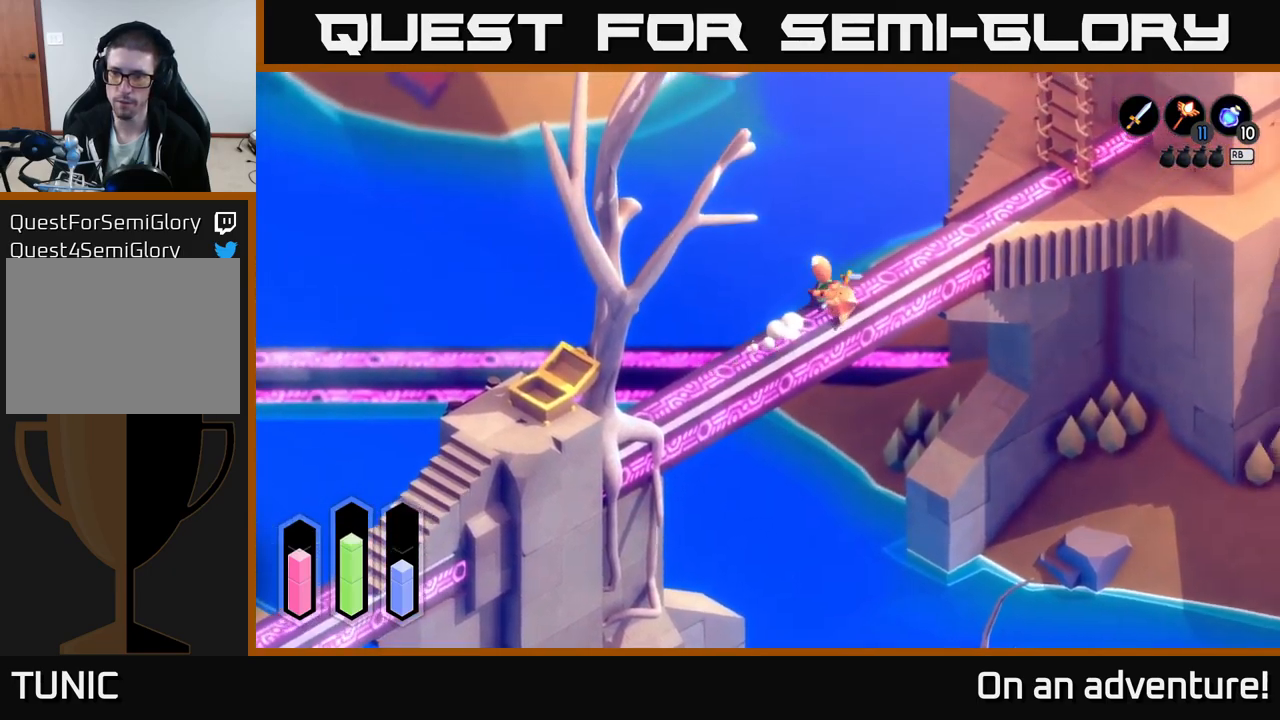
{"buttons": ["A"], "left_stick": "up-right", "right_stick": "center", "events": []}
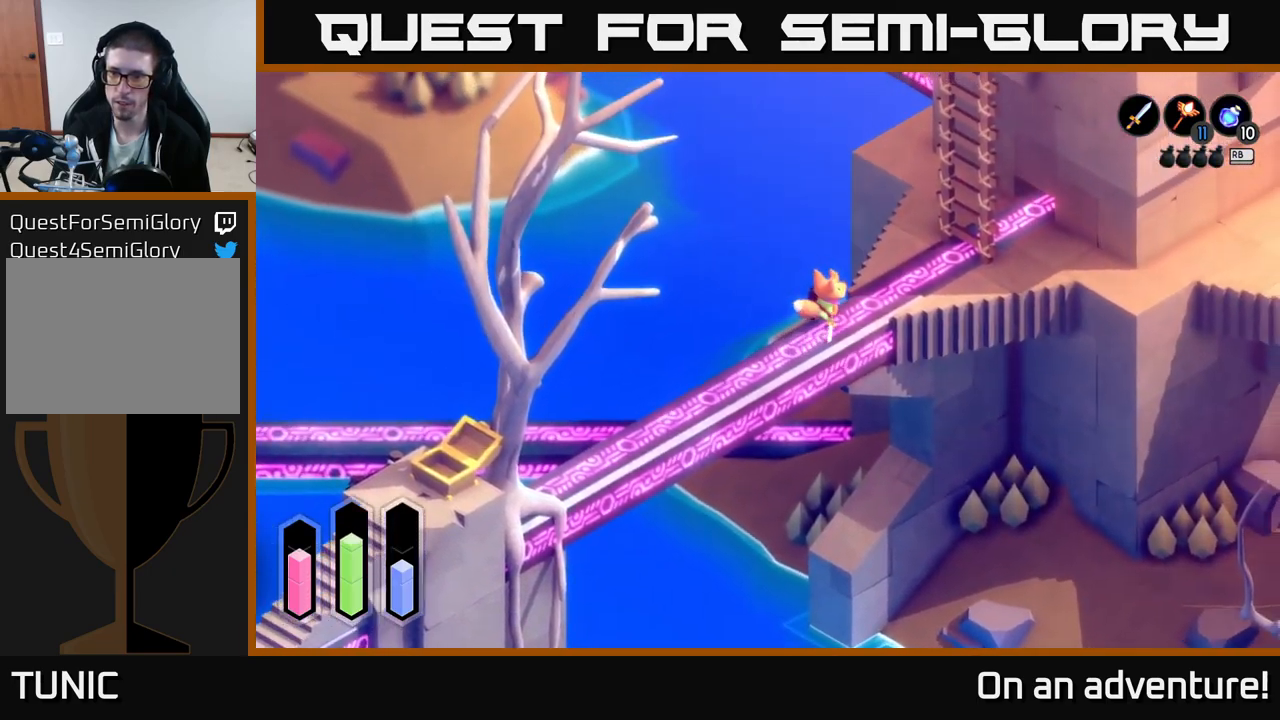
{"buttons": ["A"], "left_stick": "right", "right_stick": "center", "events": [[200, "left_stick", "right"]]}
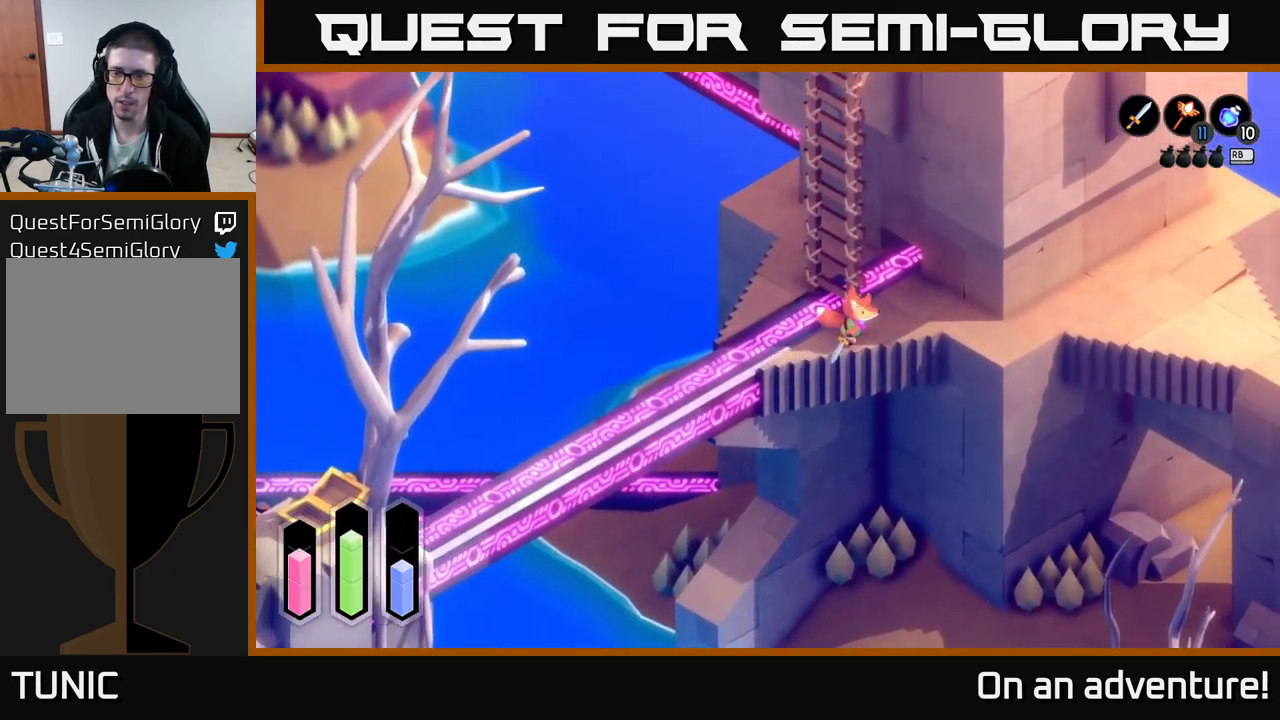
{"buttons": ["A"], "left_stick": "right", "right_stick": "center", "events": []}
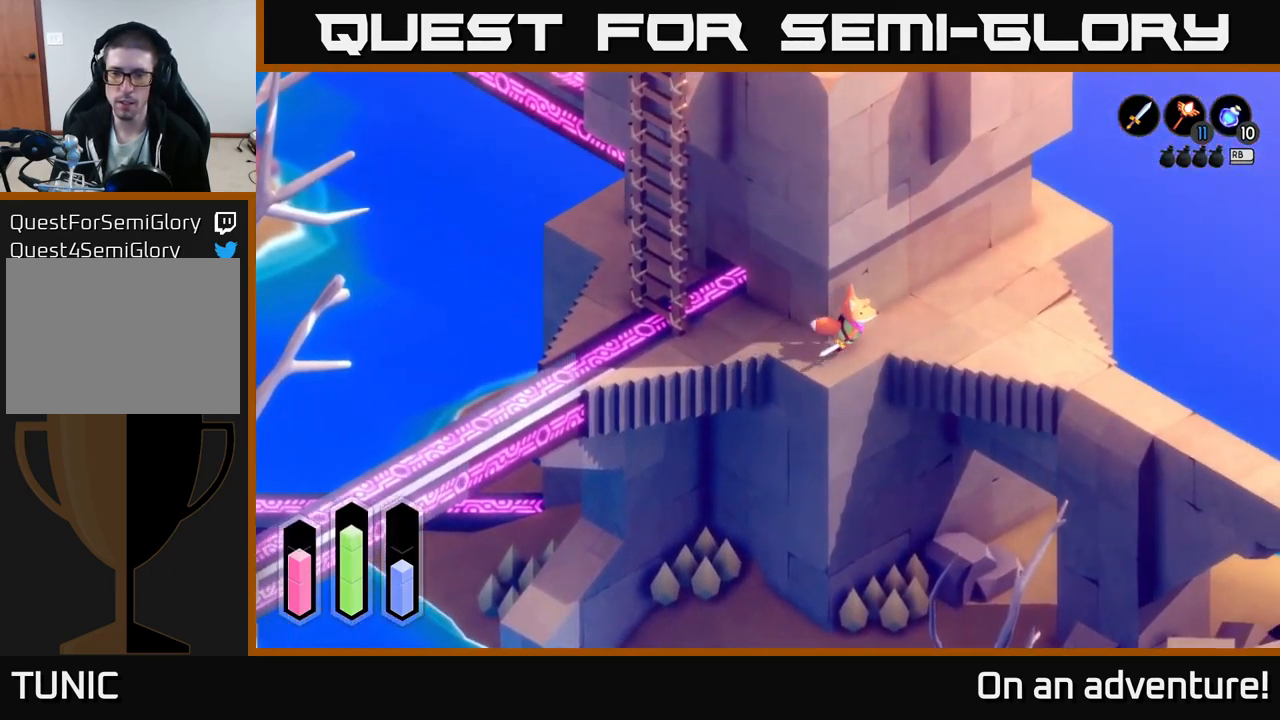
{"buttons": ["A"], "left_stick": "down-right", "right_stick": "center", "events": [[283, "left_stick", "down-right"]]}
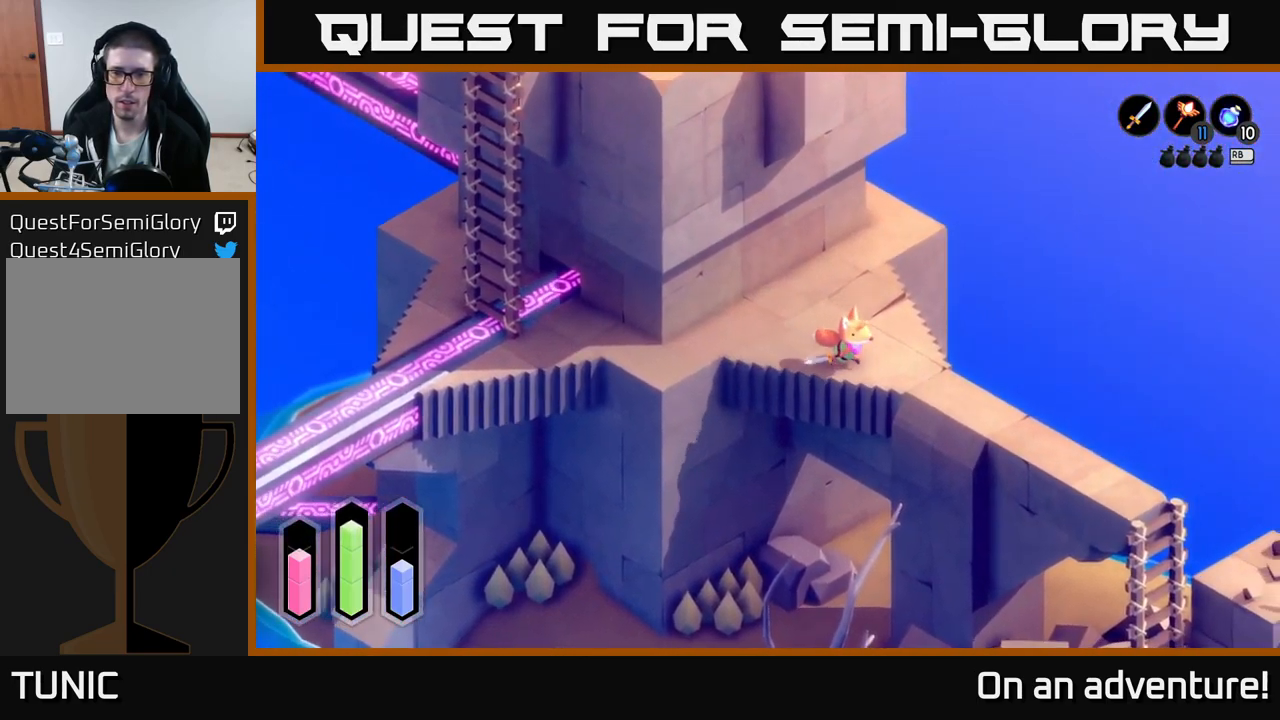
{"buttons": ["A"], "left_stick": "down-right", "right_stick": "center", "events": []}
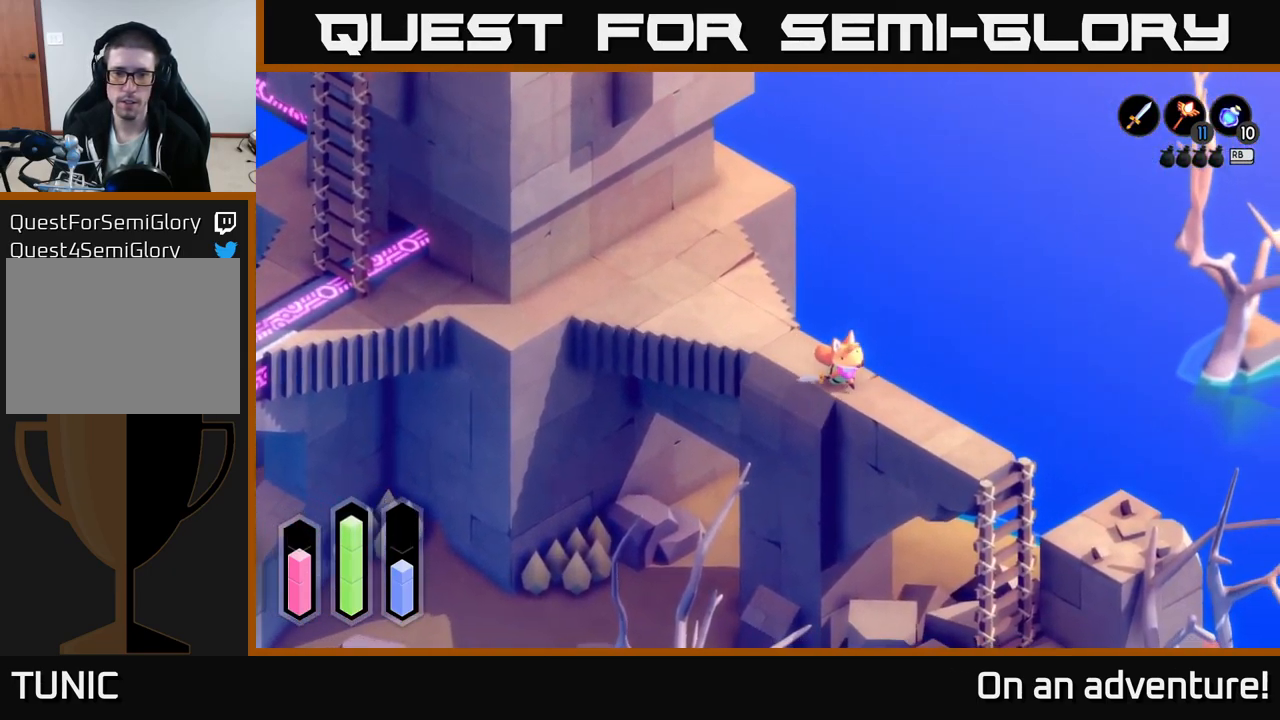
{"buttons": ["A"], "left_stick": "down-right", "right_stick": "center", "events": []}
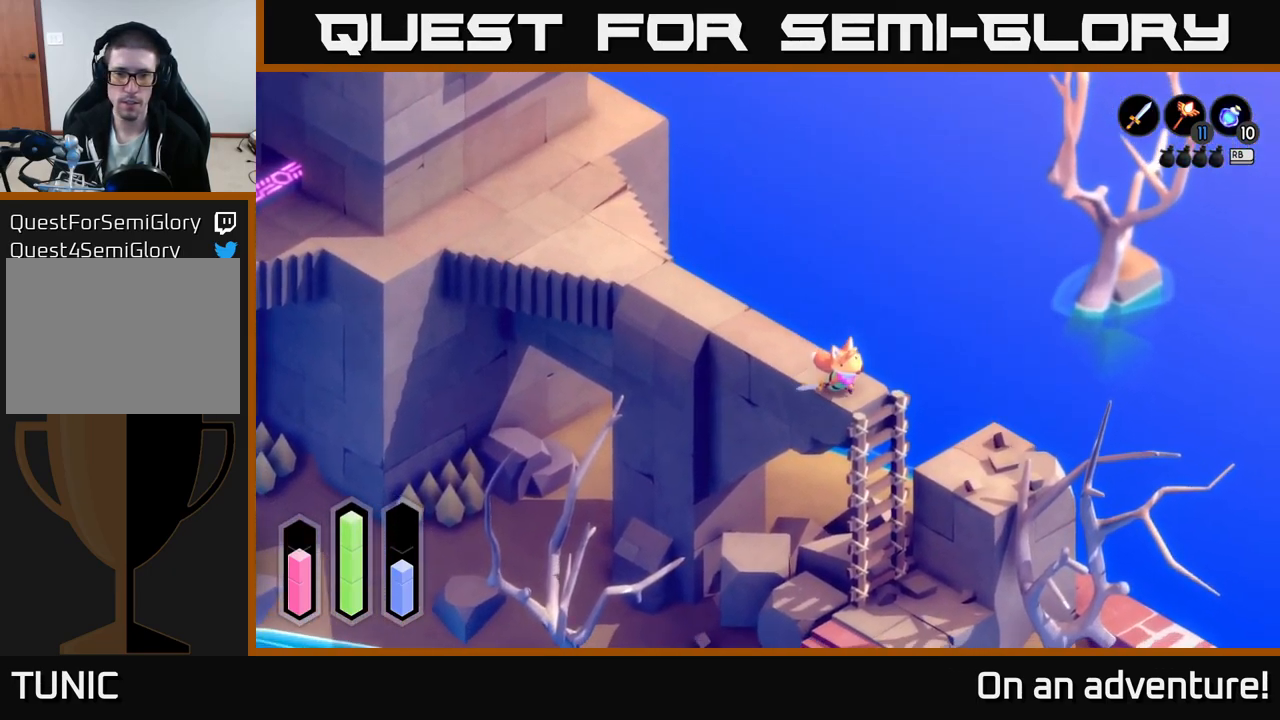
{"buttons": ["A"], "left_stick": "center", "right_stick": "center", "events": [[50, "A", "up"], [83, "left_stick", "center"], [200, "A", "down"], [316, "A", "up"], [433, "A", "down"]]}
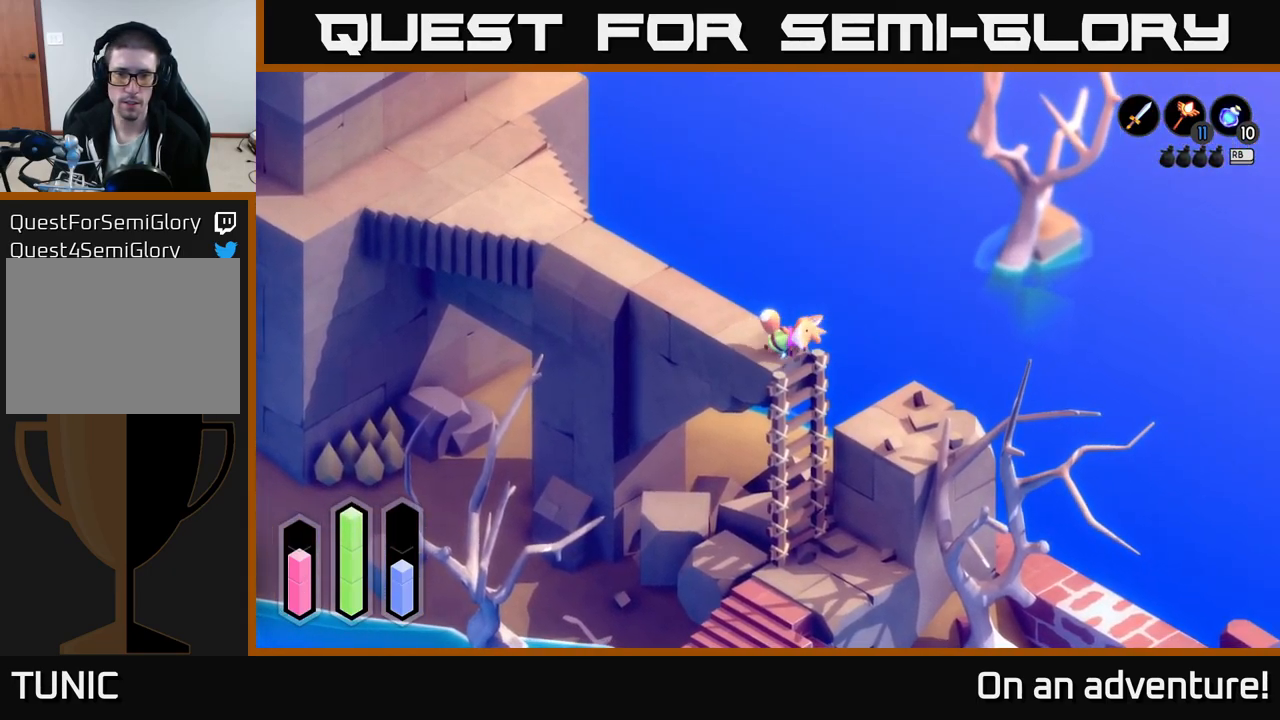
{"buttons": [], "left_stick": "down", "right_stick": "center", "events": [[33, "A", "up"], [100, "left_stick", "down"]]}
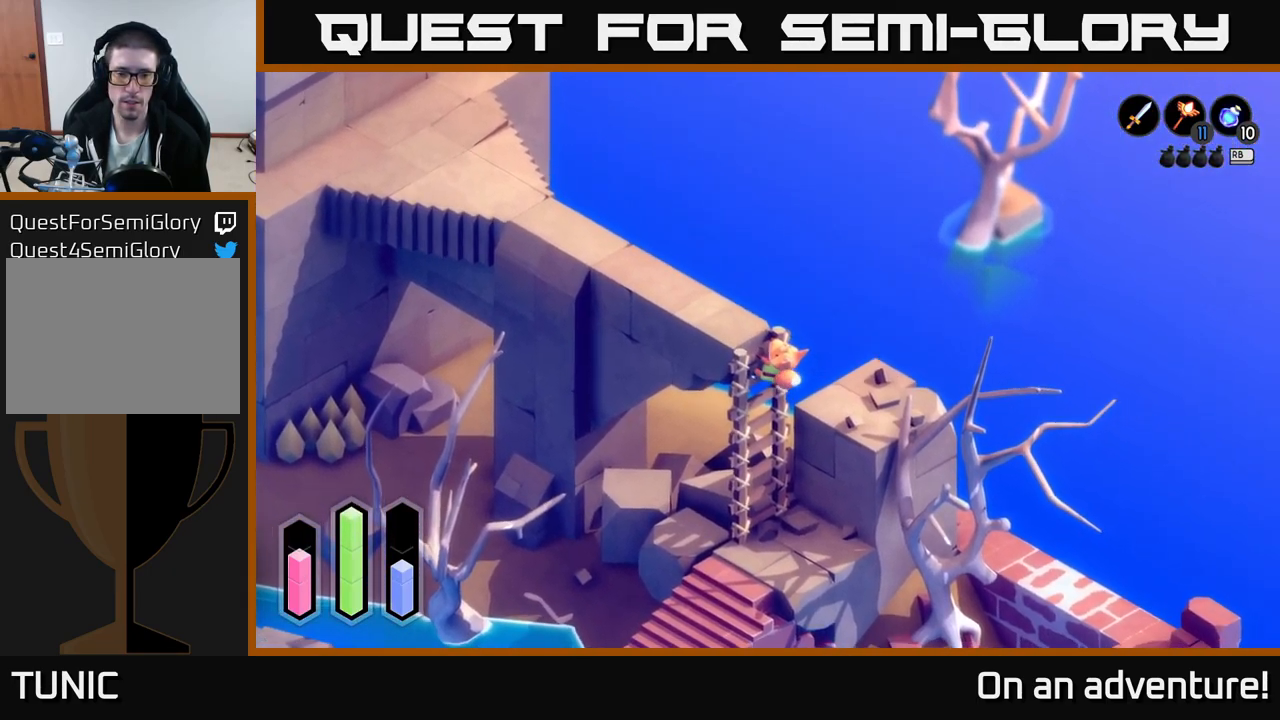
{"buttons": [], "left_stick": "down", "right_stick": "center", "events": []}
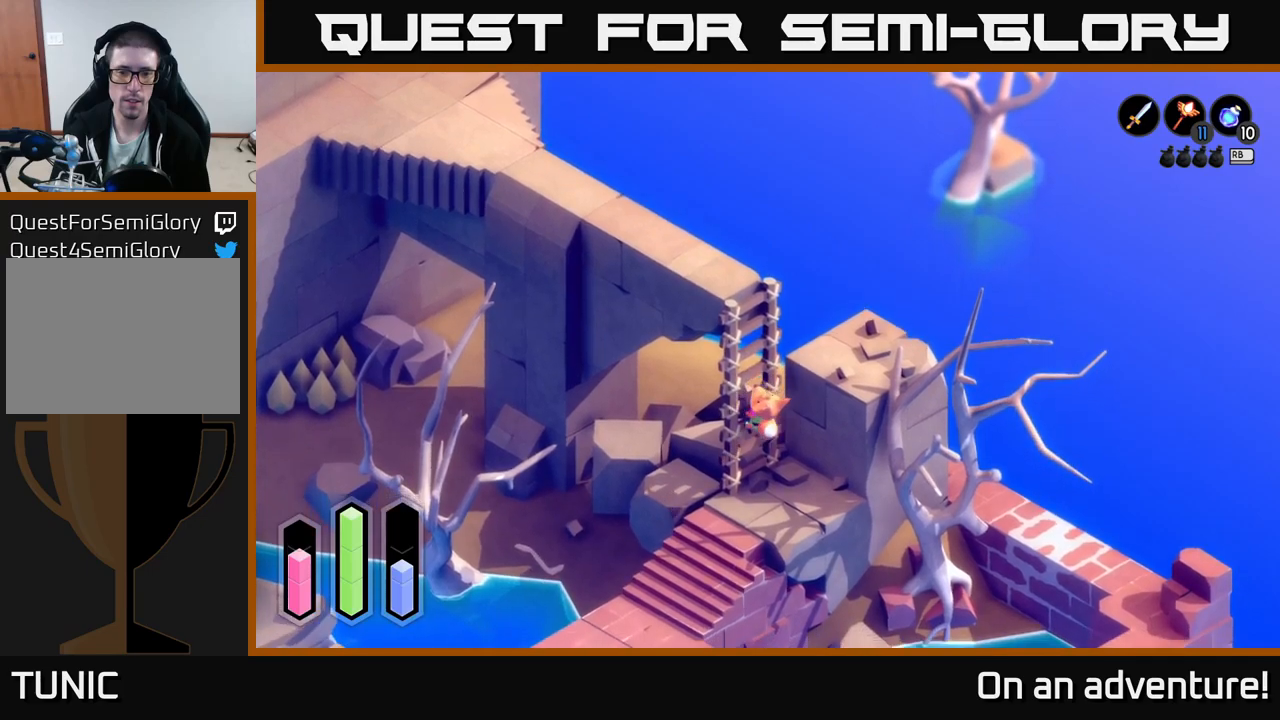
{"buttons": [], "left_stick": "down-left", "right_stick": "center", "events": [[317, "left_stick", "down-left"]]}
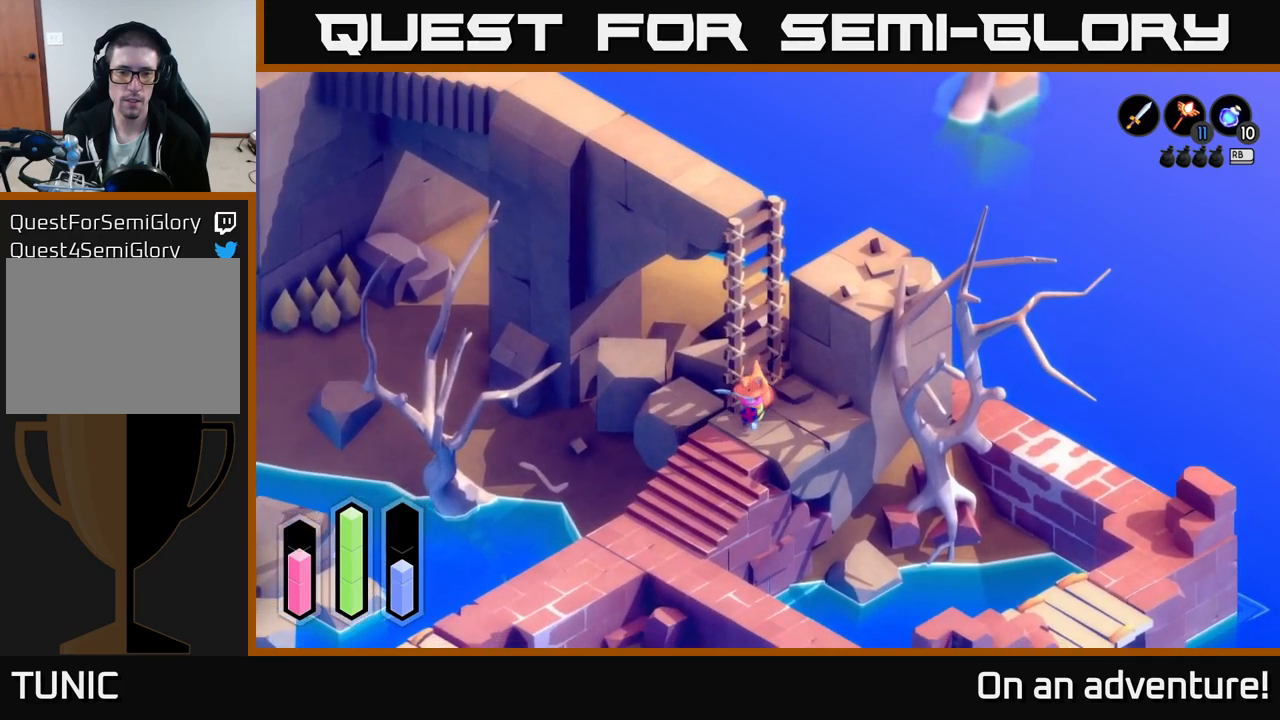
{"buttons": ["A"], "left_stick": "down-left", "right_stick": "center", "events": [[83, "A", "down"]]}
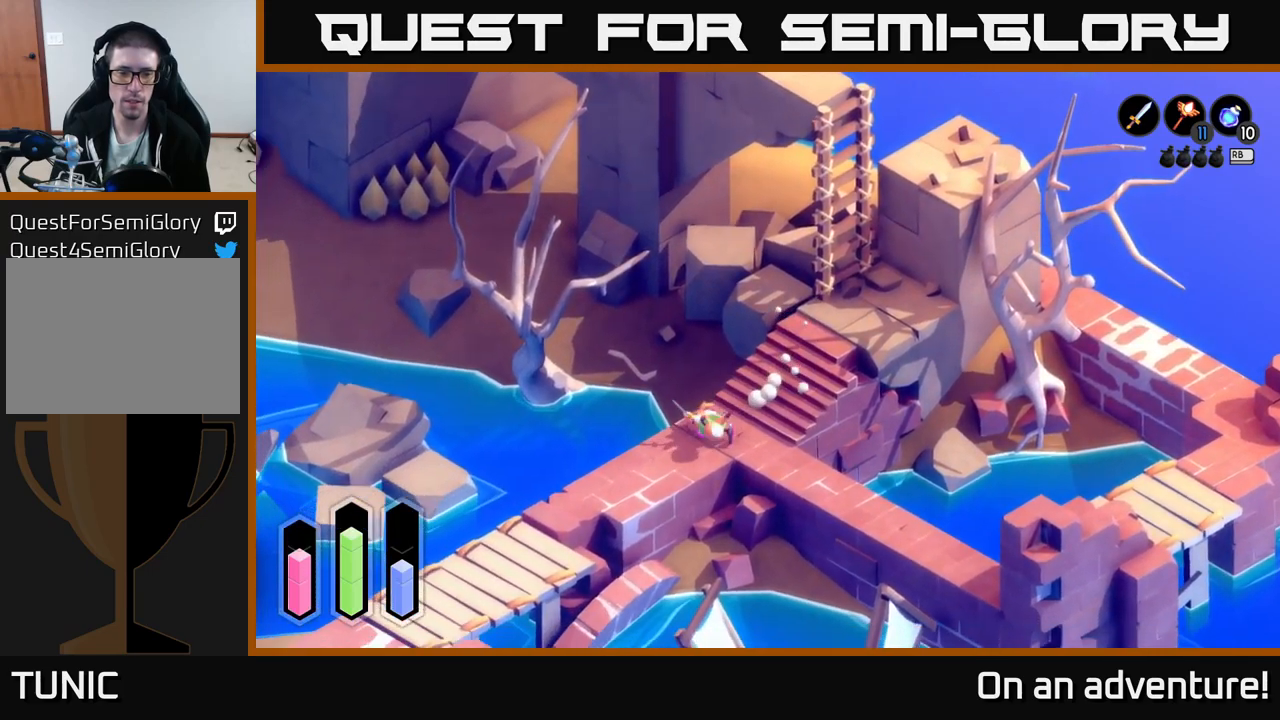
{"buttons": ["A"], "left_stick": "down-left", "right_stick": "center", "events": []}
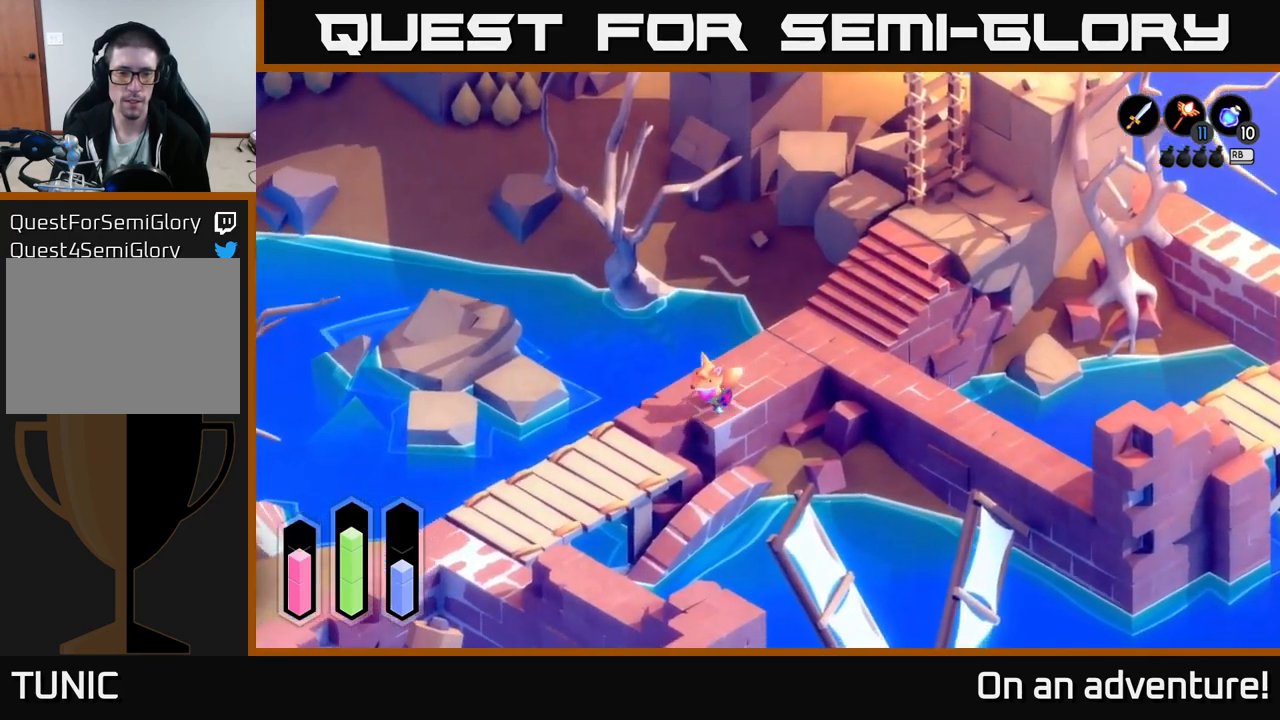
{"buttons": ["A"], "left_stick": "down-left", "right_stick": "center", "events": []}
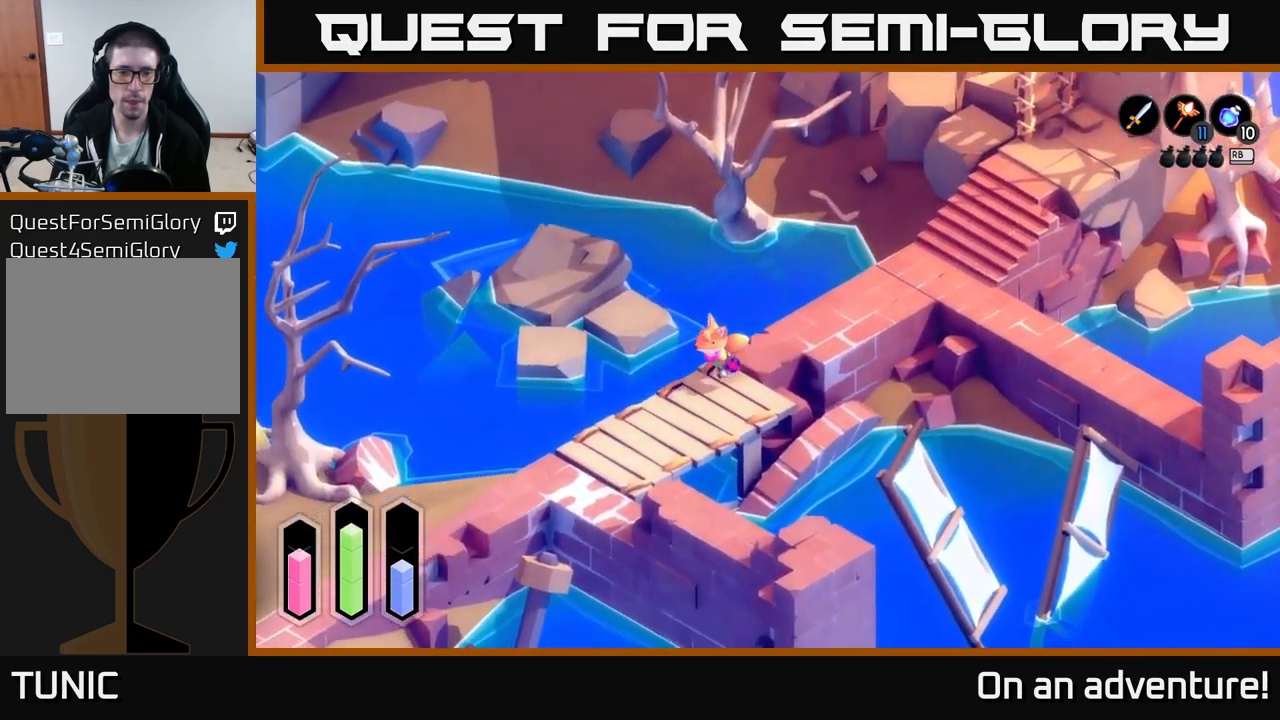
{"buttons": ["A"], "left_stick": "down-left", "right_stick": "center", "events": []}
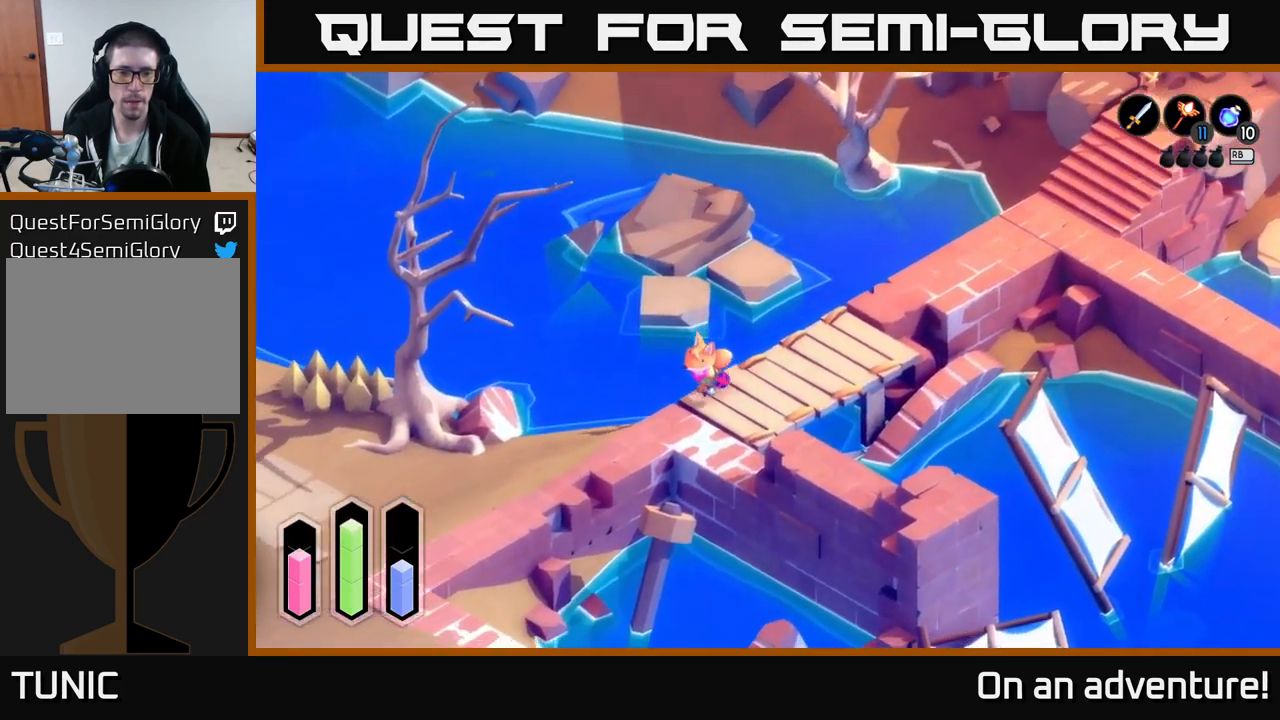
{"buttons": ["A"], "left_stick": "down-left", "right_stick": "center", "events": []}
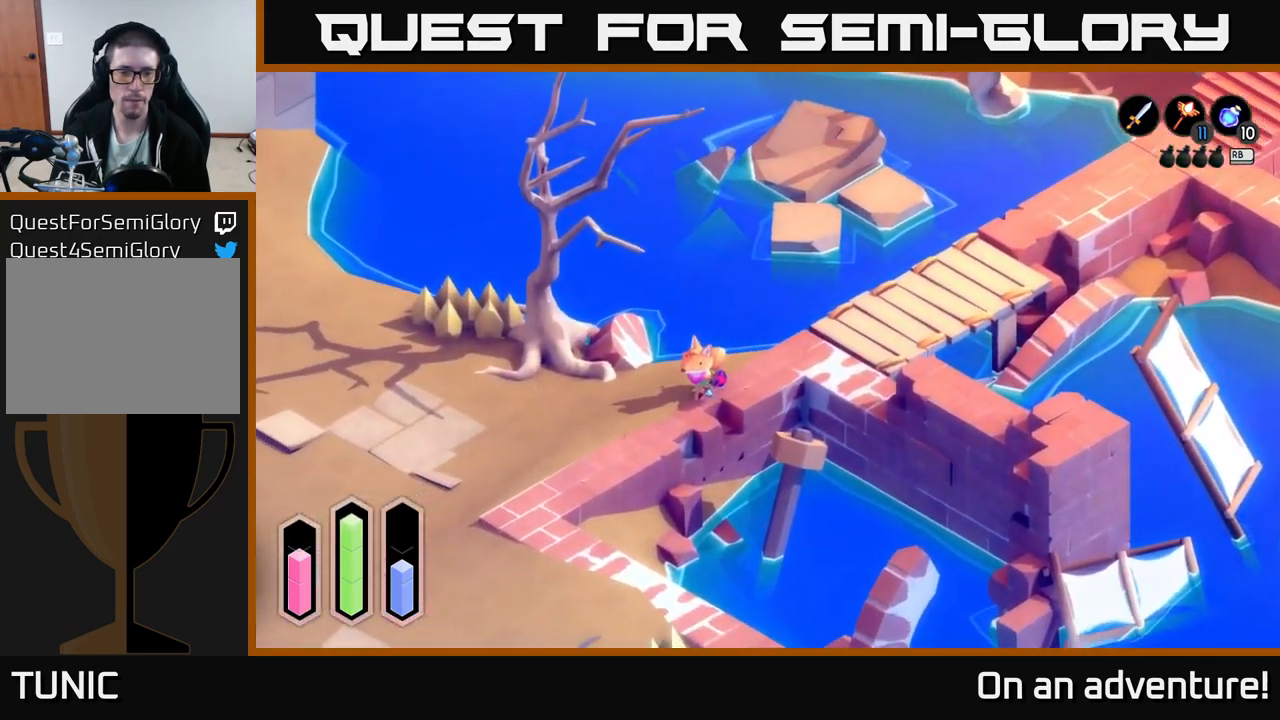
{"buttons": ["A"], "left_stick": "left", "right_stick": "center", "events": [[383, "left_stick", "left"]]}
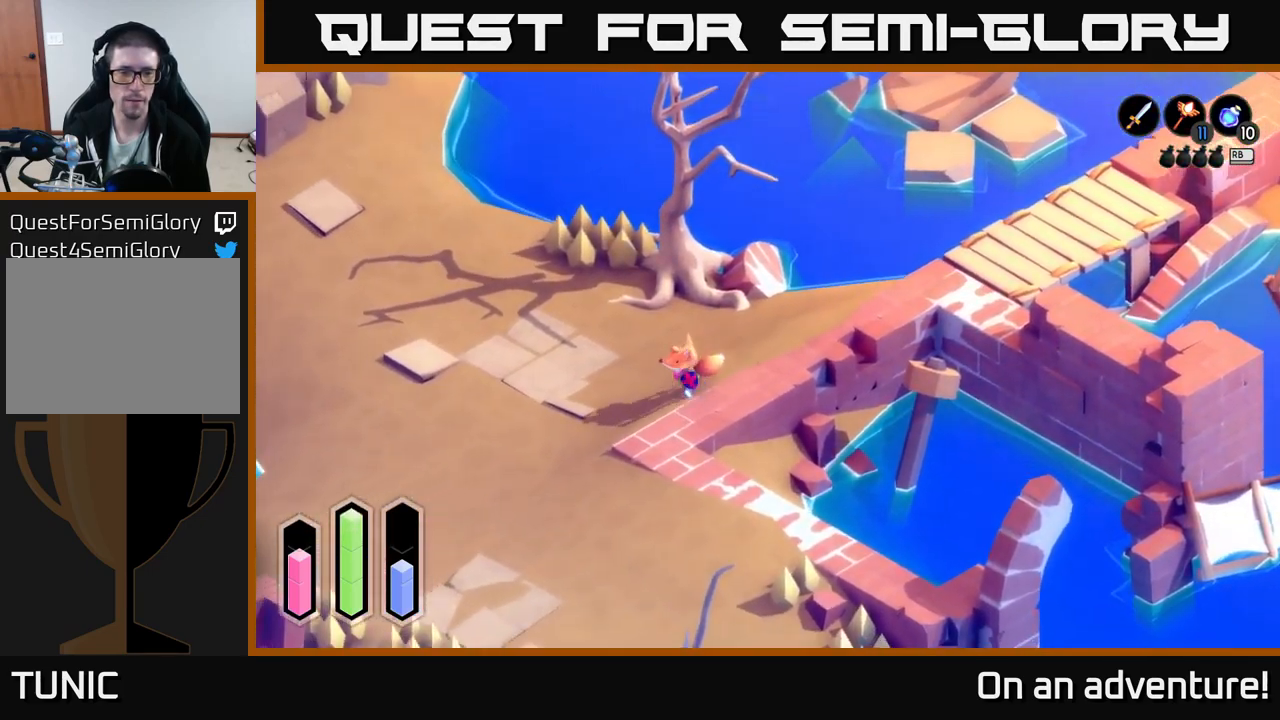
{"buttons": ["A"], "left_stick": "up", "right_stick": "center", "events": [[17, "left_stick", "up-left"], [483, "left_stick", "up"]]}
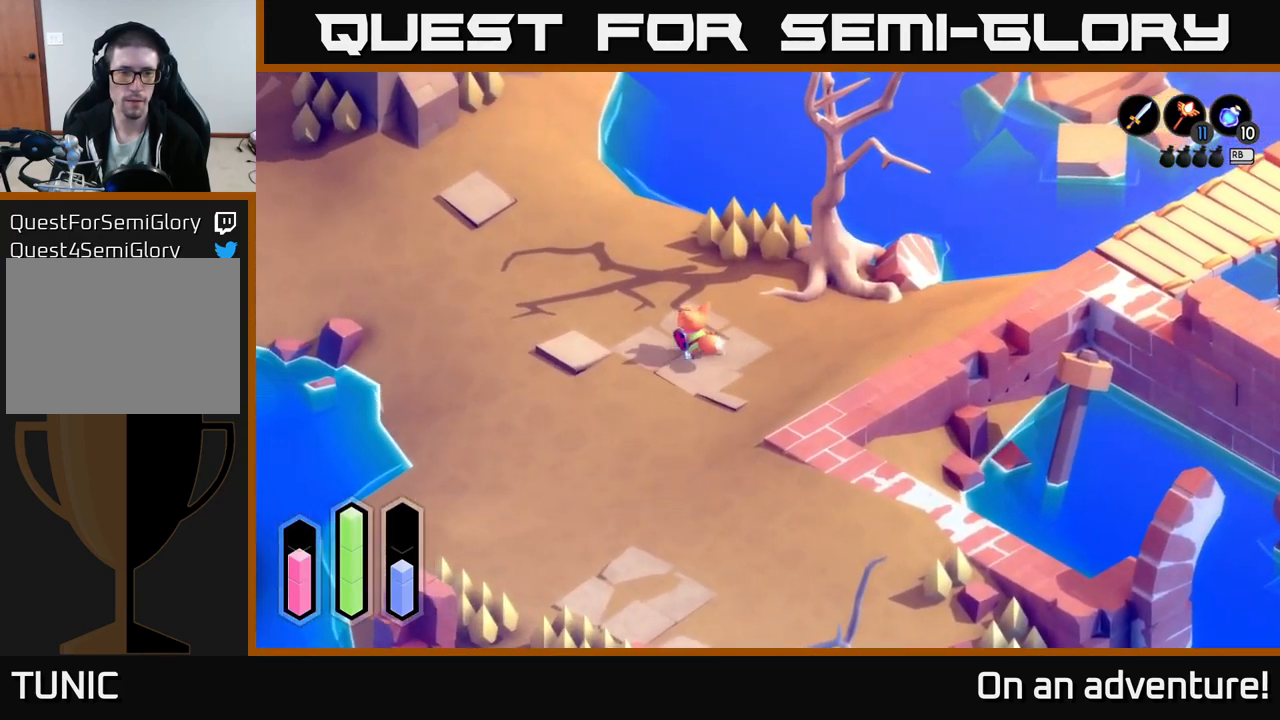
{"buttons": ["A"], "left_stick": "up", "right_stick": "center", "events": []}
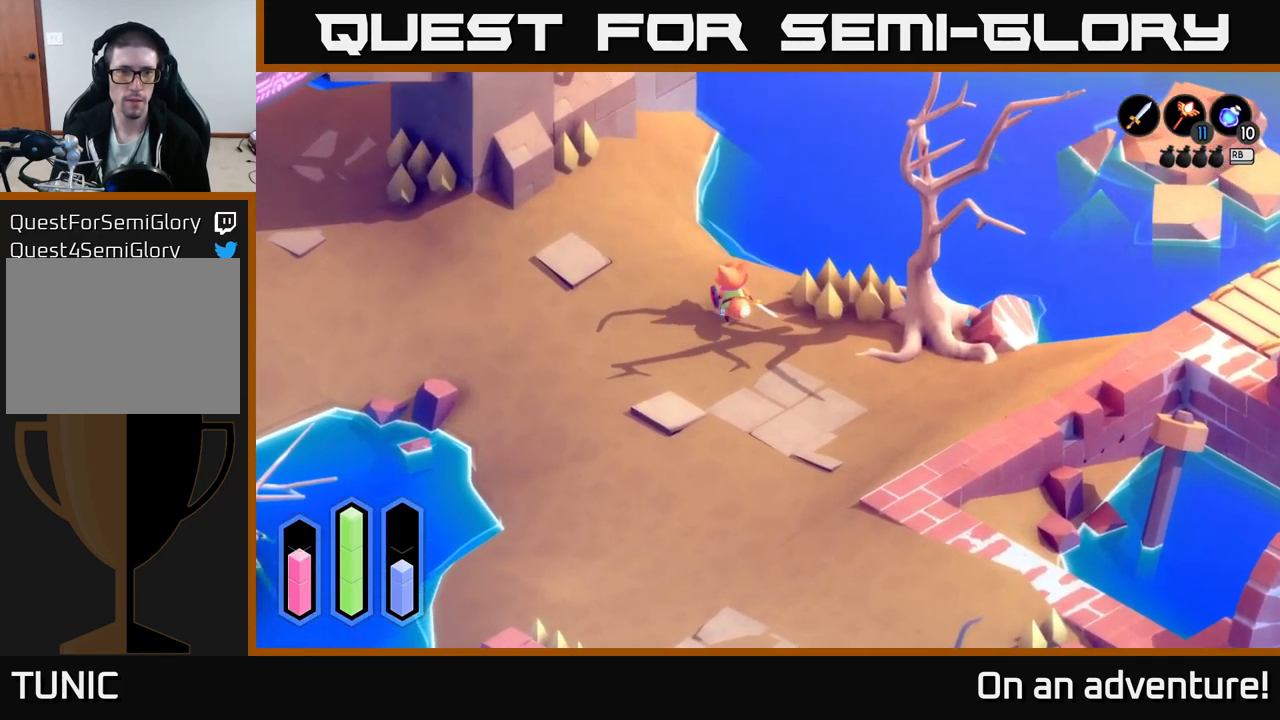
{"buttons": ["A"], "left_stick": "left", "right_stick": "center", "events": [[83, "left_stick", "up-left"], [283, "left_stick", "left"]]}
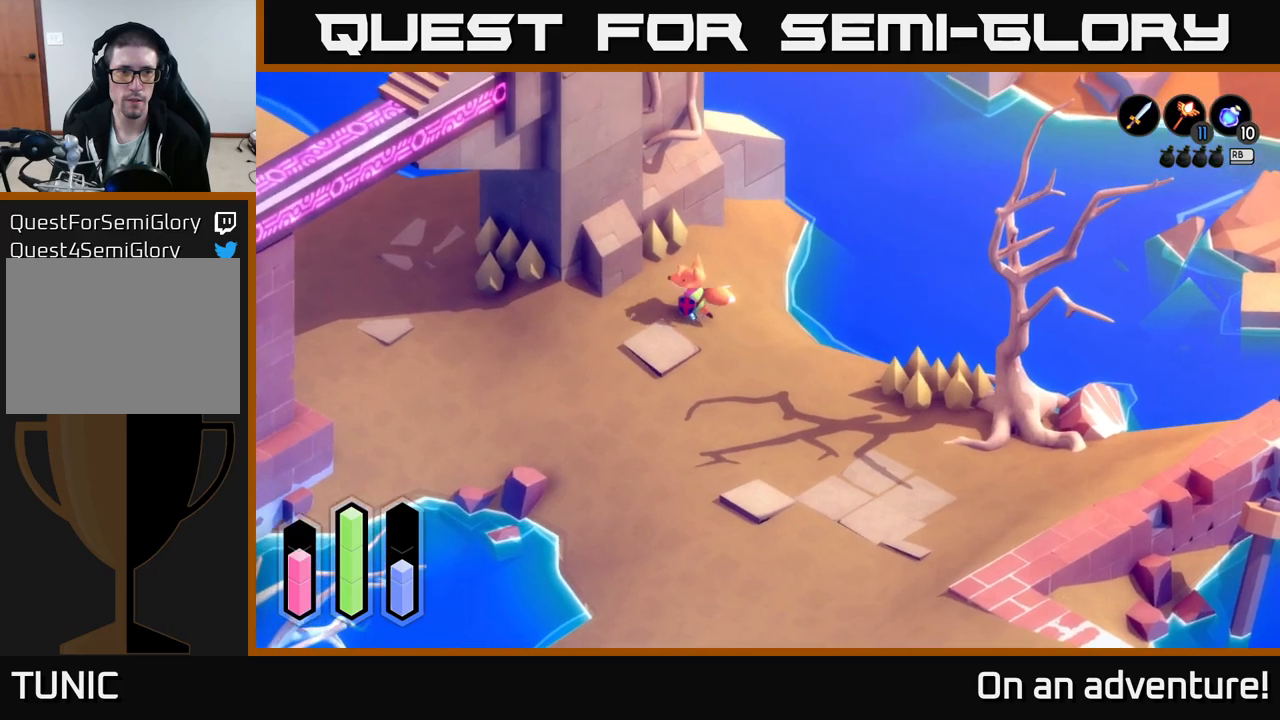
{"buttons": ["A"], "left_stick": "left", "right_stick": "center", "events": []}
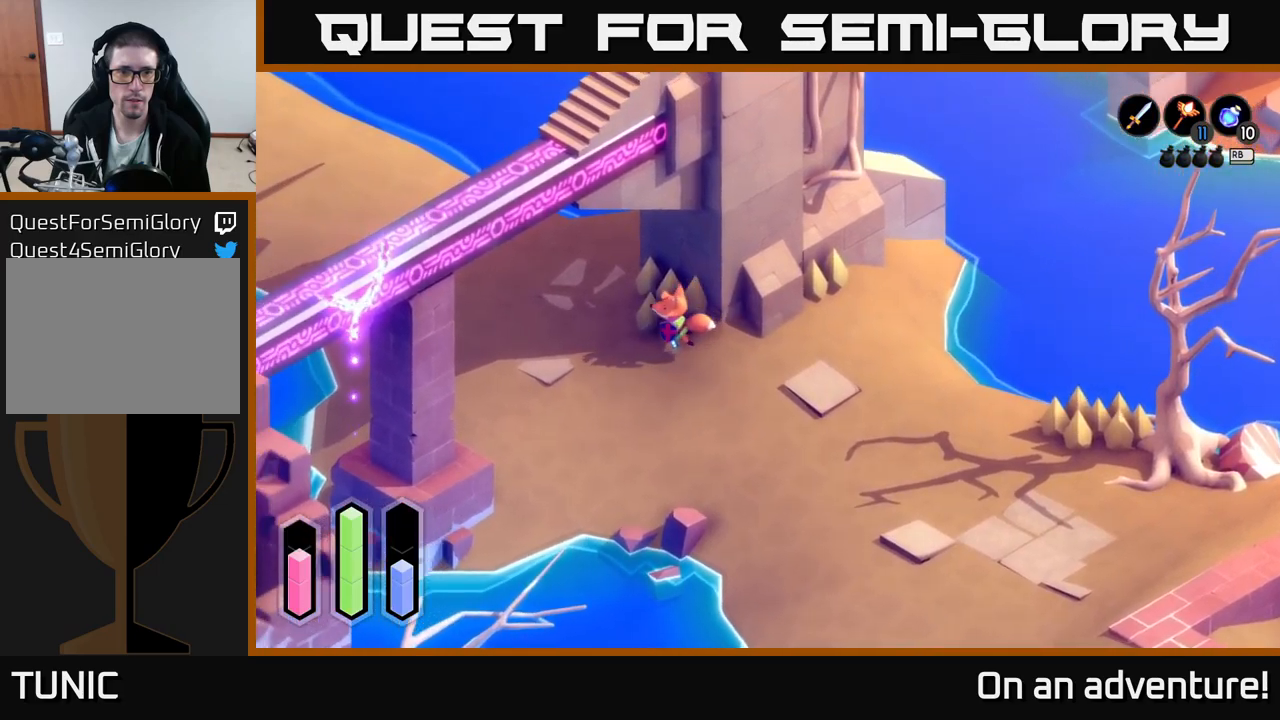
{"buttons": ["A"], "left_stick": "up-left", "right_stick": "center", "events": [[84, "left_stick", "up-left"]]}
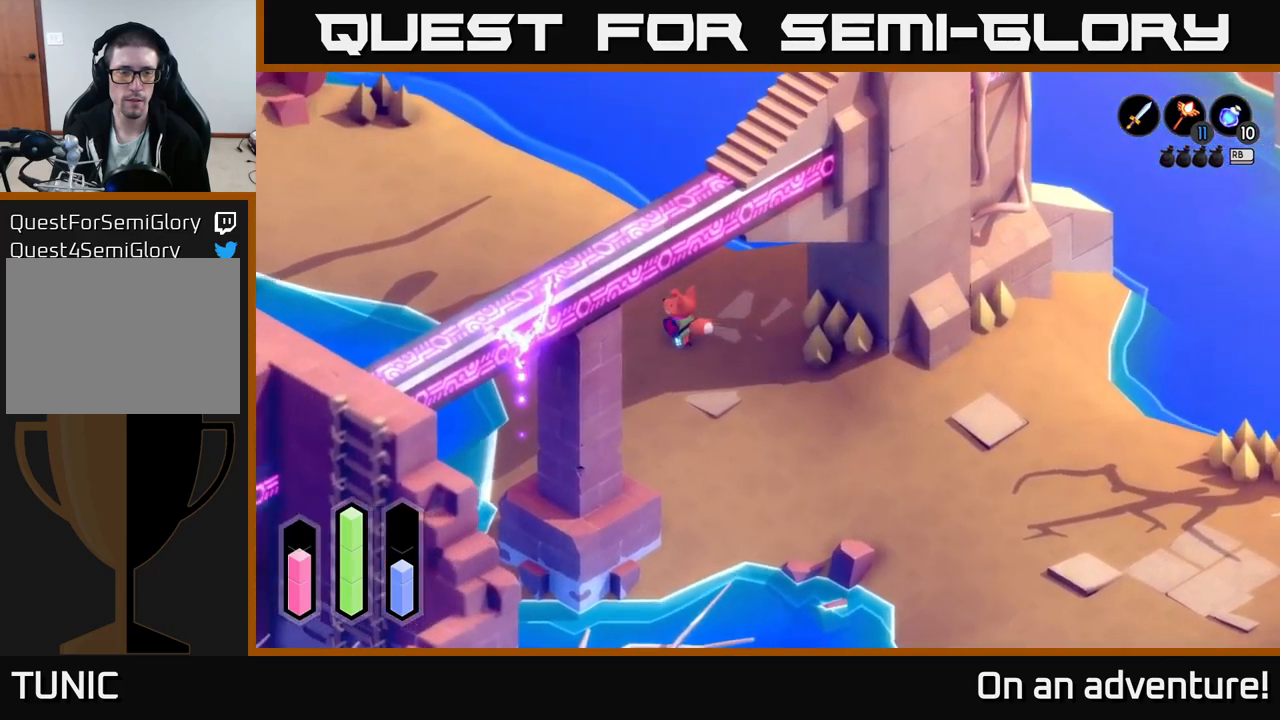
{"buttons": ["A"], "left_stick": "up-left", "right_stick": "center", "events": []}
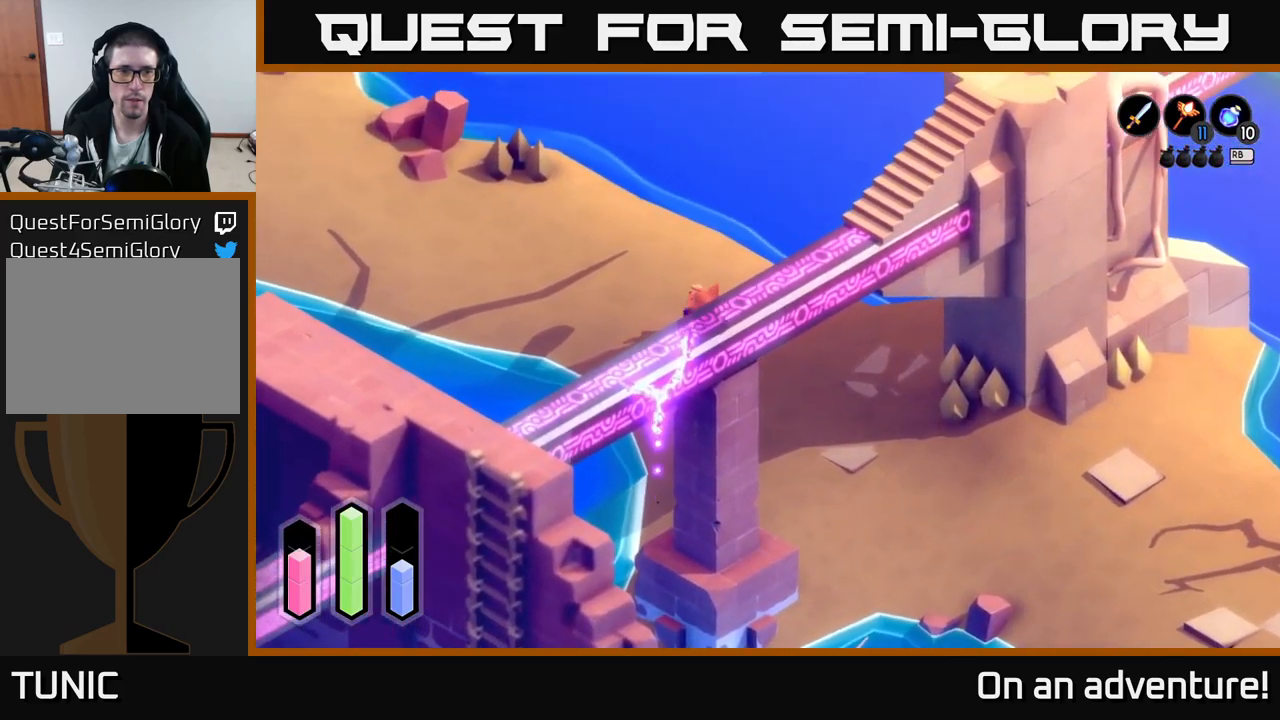
{"buttons": ["A"], "left_stick": "up-left", "right_stick": "center", "events": []}